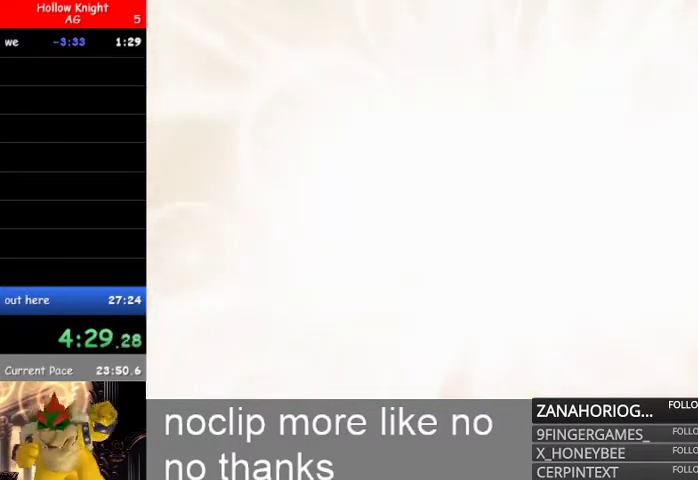
Gameplay with a controller (Xbox layout); each line is a JSON object with the inputs held at the frame after it. "events" lists button and stick changes between this image and that frame as [ms after this image, input, new state], when the widget could be followed in between.
{"buttons": [], "left_stick": "center", "right_stick": "center", "events": [[67, "A", "down"], [200, "A", "up"], [300, "A", "down"], [433, "A", "up"]]}
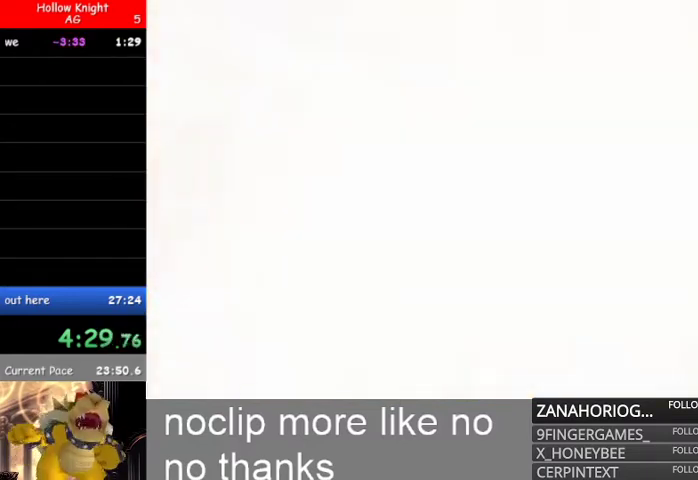
{"buttons": ["A"], "left_stick": "center", "right_stick": "center", "events": [[33, "A", "down"], [100, "A", "up"], [233, "A", "down"], [367, "A", "up"], [467, "A", "down"]]}
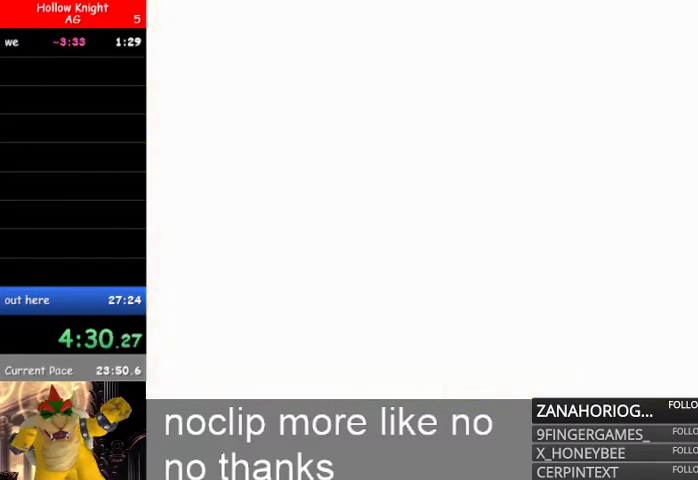
{"buttons": ["A"], "left_stick": "center", "right_stick": "center", "events": [[100, "A", "up"], [233, "A", "down"], [367, "A", "up"], [433, "A", "down"]]}
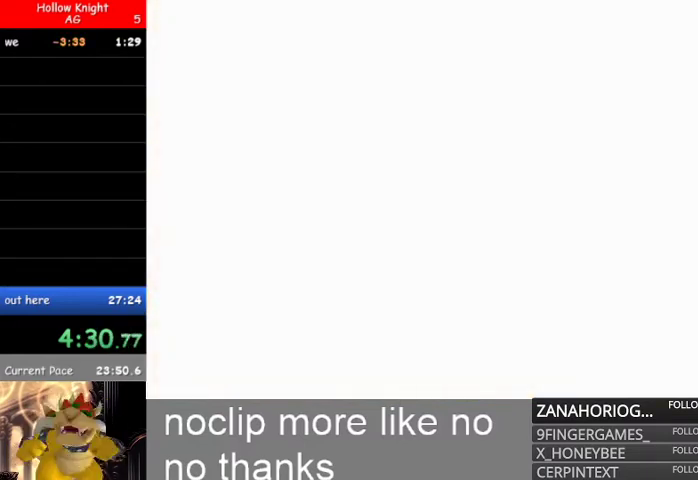
{"buttons": ["A"], "left_stick": "center", "right_stick": "center", "events": [[67, "A", "up"], [167, "A", "down"], [300, "A", "up"], [367, "A", "down"]]}
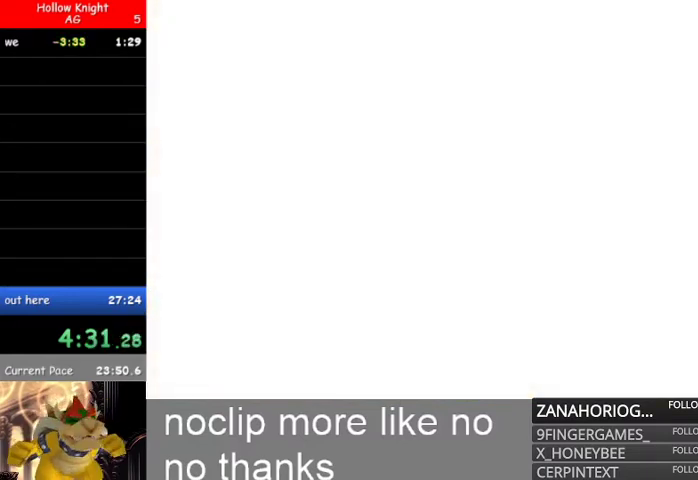
{"buttons": [], "left_stick": "center", "right_stick": "center", "events": [[33, "A", "up"], [100, "A", "down"], [467, "A", "up"]]}
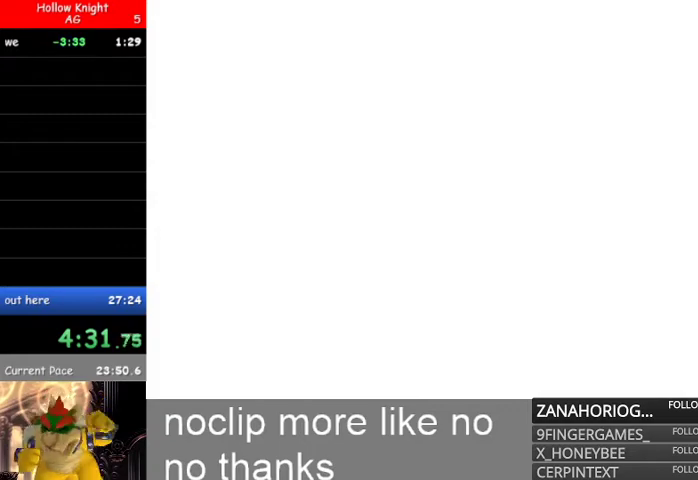
{"buttons": [], "left_stick": "up-right", "right_stick": "center", "events": [[67, "A", "down"], [67, "left_stick", "down-right"], [200, "left_stick", "up-right"], [233, "A", "up"], [300, "left_stick", "up-left"], [333, "A", "down"], [367, "left_stick", "down-left"], [433, "left_stick", "down-right"], [467, "A", "up"], [500, "left_stick", "up-right"]]}
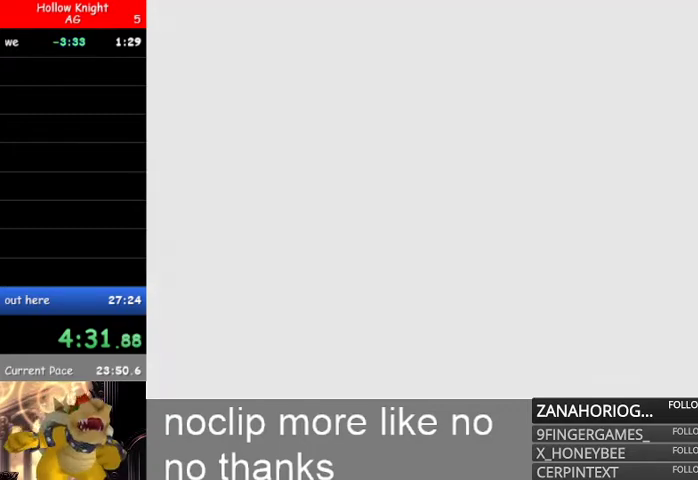
{"buttons": ["A"], "left_stick": "down", "right_stick": "center", "events": [[67, "B", "down"], [100, "left_stick", "left"], [167, "A", "down"], [200, "B", "up"], [233, "A", "up"], [233, "left_stick", "right"], [333, "left_stick", "up"], [400, "A", "down"], [400, "B", "down"], [400, "left_stick", "left"], [433, "B", "up"], [467, "left_stick", "down"]]}
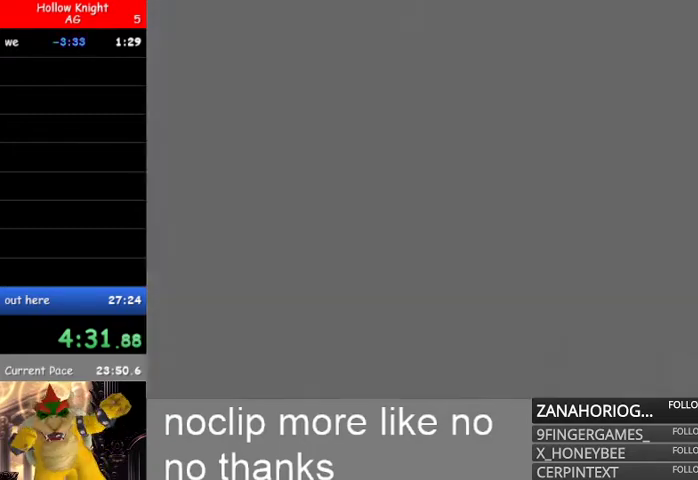
{"buttons": [], "left_stick": "center", "right_stick": "center", "events": [[33, "A", "up"], [67, "left_stick", "right"], [200, "left_stick", "up"], [267, "left_stick", "center"], [333, "A", "down"], [433, "A", "up"]]}
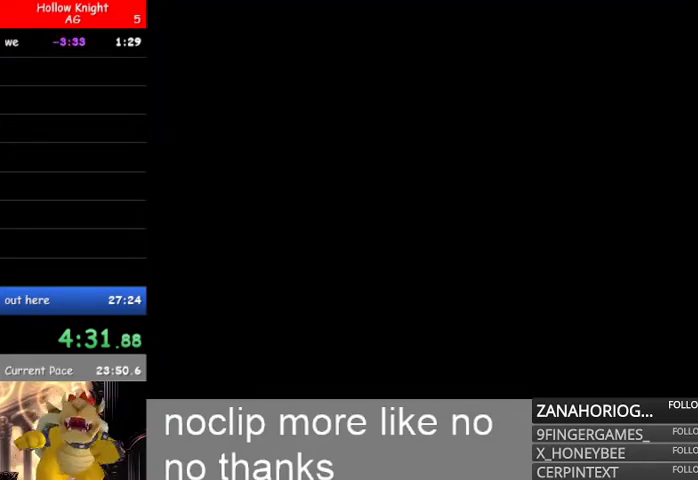
{"buttons": ["A"], "left_stick": "center", "right_stick": "center", "events": [[133, "A", "down"], [133, "B", "down"], [233, "A", "up"], [233, "B", "up"], [467, "A", "down"]]}
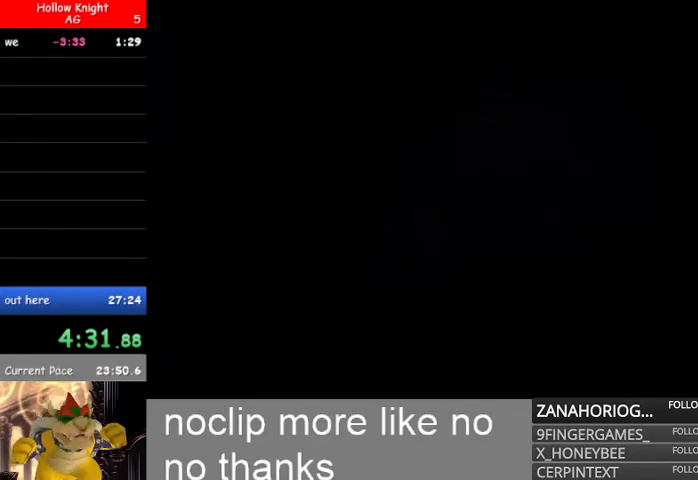
{"buttons": ["A", "B"], "left_stick": "center", "right_stick": "center", "events": [[33, "A", "up"], [233, "A", "down"], [233, "B", "down"]]}
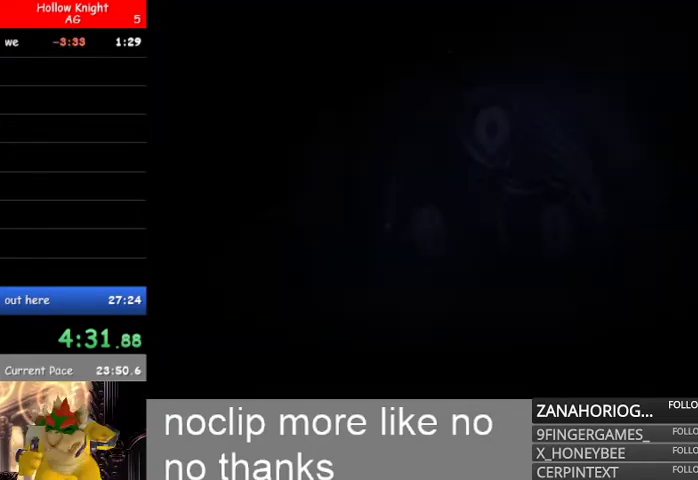
{"buttons": [], "left_stick": "center", "right_stick": "center", "events": [[133, "B", "up"], [200, "A", "up"]]}
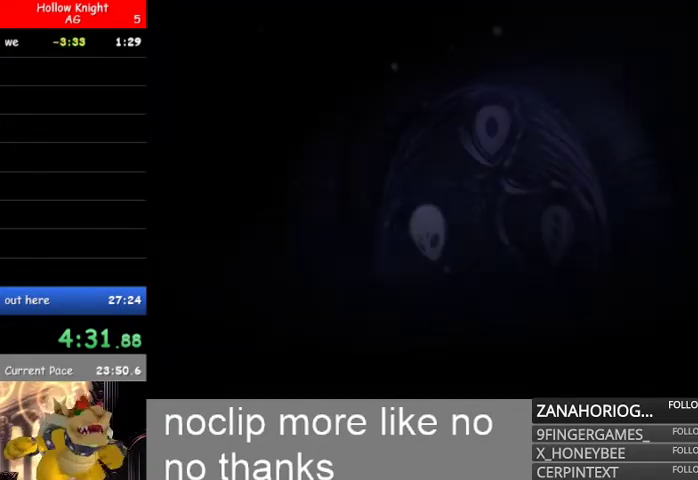
{"buttons": ["A"], "left_stick": "center", "right_stick": "center", "events": [[167, "B", "down"], [267, "B", "up"], [300, "A", "down"], [367, "A", "up"], [400, "B", "down"], [467, "B", "up"], [500, "A", "down"]]}
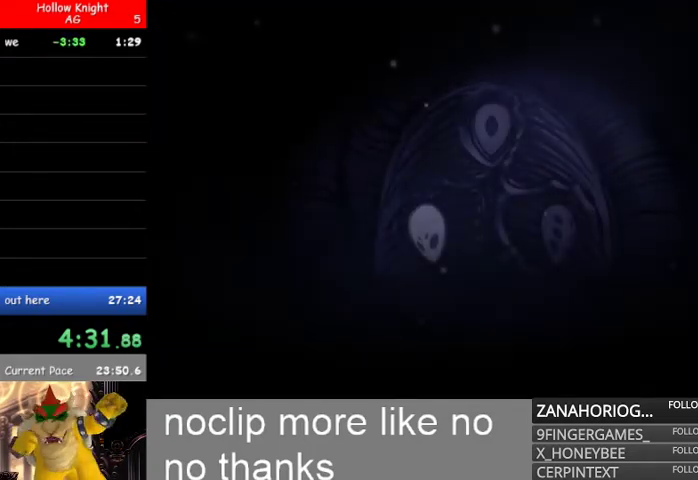
{"buttons": ["A"], "left_stick": "center", "right_stick": "center", "events": [[67, "A", "up"], [100, "B", "down"], [167, "A", "down"], [167, "B", "up"], [233, "A", "up"], [400, "A", "down"]]}
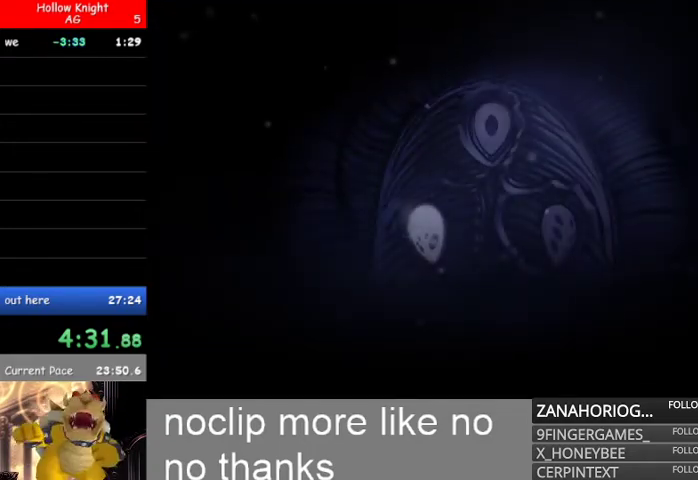
{"buttons": ["A"], "left_stick": "center", "right_stick": "center", "events": [[200, "A", "up"], [200, "B", "down"], [300, "B", "up"], [333, "A", "down"]]}
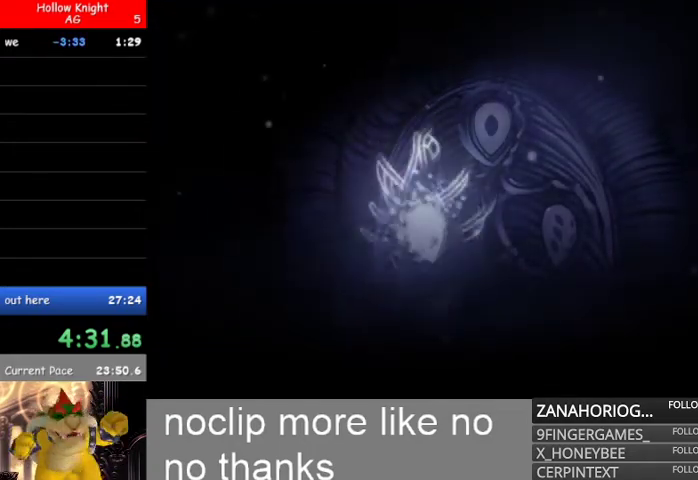
{"buttons": ["B"], "left_stick": "center", "right_stick": "center", "events": [[33, "B", "down"], [67, "A", "up"], [233, "B", "up"], [267, "A", "down"], [400, "A", "up"], [400, "B", "down"]]}
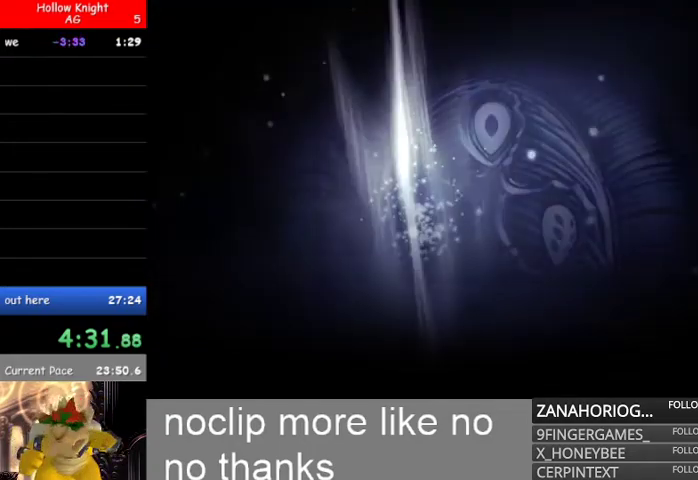
{"buttons": [], "left_stick": "center", "right_stick": "center", "events": [[67, "A", "down"], [133, "B", "up"], [200, "A", "up"], [233, "B", "down"], [333, "A", "down"], [333, "B", "up"], [500, "A", "up"]]}
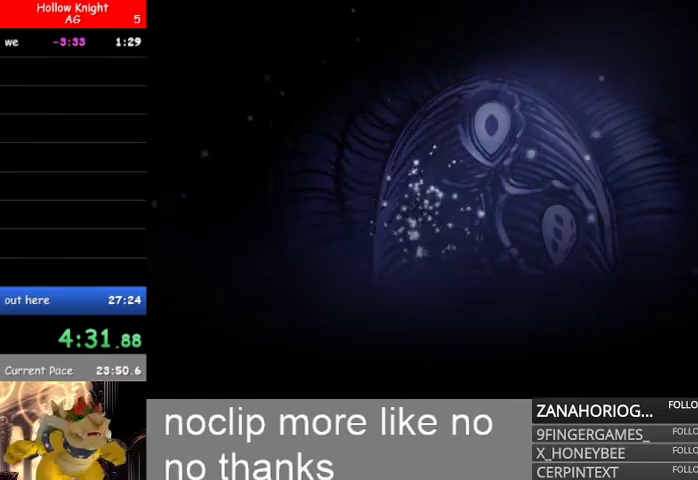
{"buttons": [], "left_stick": "center", "right_stick": "center", "events": [[133, "A", "down"], [233, "A", "up"], [367, "A", "down"], [467, "A", "up"]]}
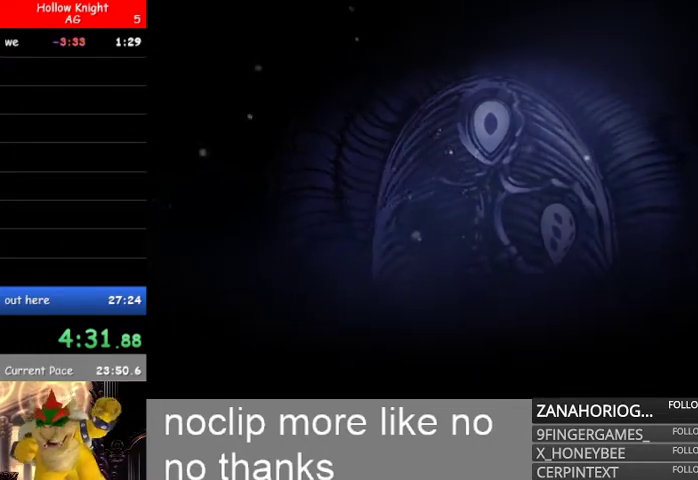
{"buttons": ["A"], "left_stick": "center", "right_stick": "center", "events": [[133, "A", "down"], [200, "A", "up"], [367, "A", "down"]]}
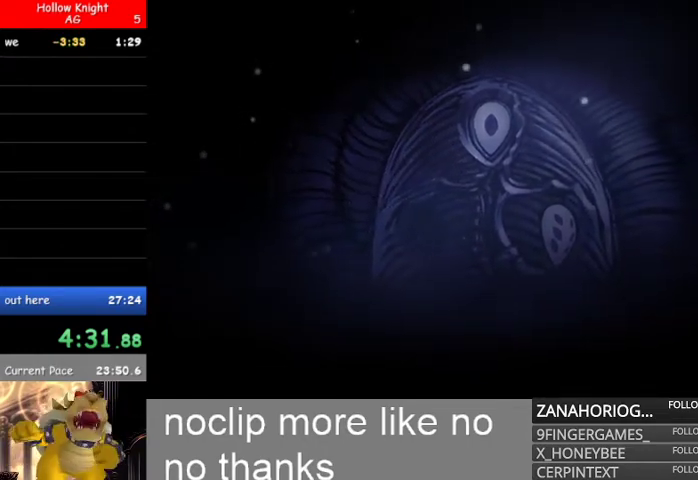
{"buttons": ["A"], "left_stick": "center", "right_stick": "center", "events": []}
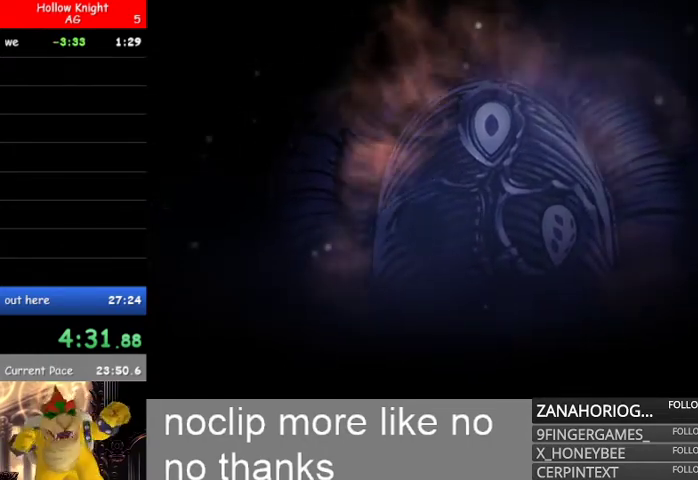
{"buttons": [], "left_stick": "center", "right_stick": "center", "events": [[233, "A", "up"]]}
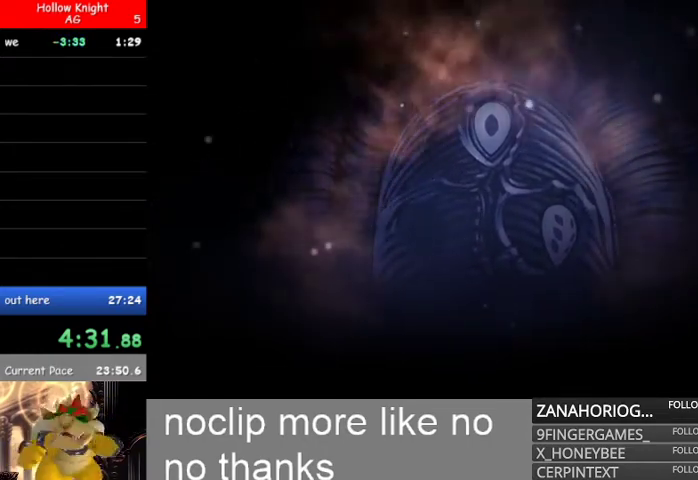
{"buttons": ["L2"], "left_stick": "center", "right_stick": "center", "events": [[133, "L2", "down"], [233, "R2", "down"], [267, "L2", "up"], [467, "L2", "down"], [500, "R2", "up"]]}
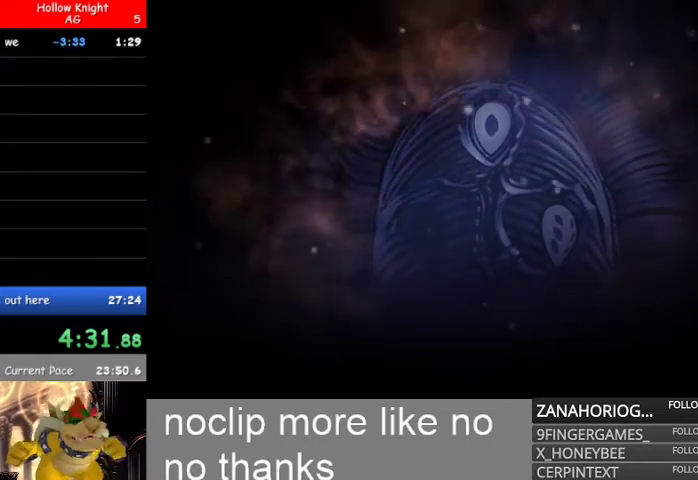
{"buttons": ["L2"], "left_stick": "center", "right_stick": "center", "events": [[200, "L2", "up"], [200, "R2", "down"], [300, "L2", "down"], [333, "R2", "up"]]}
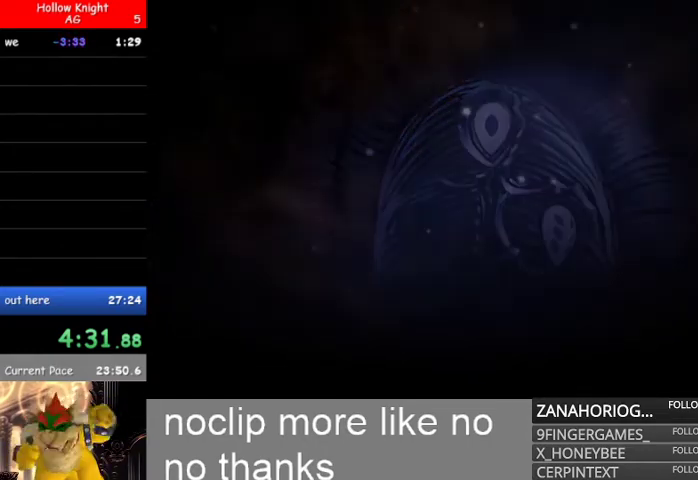
{"buttons": [], "left_stick": "center", "right_stick": "center", "events": [[33, "L2", "up"], [33, "R2", "down"], [133, "L2", "down"], [200, "R2", "up"], [333, "R2", "down"], [400, "L2", "up"], [500, "R2", "up"]]}
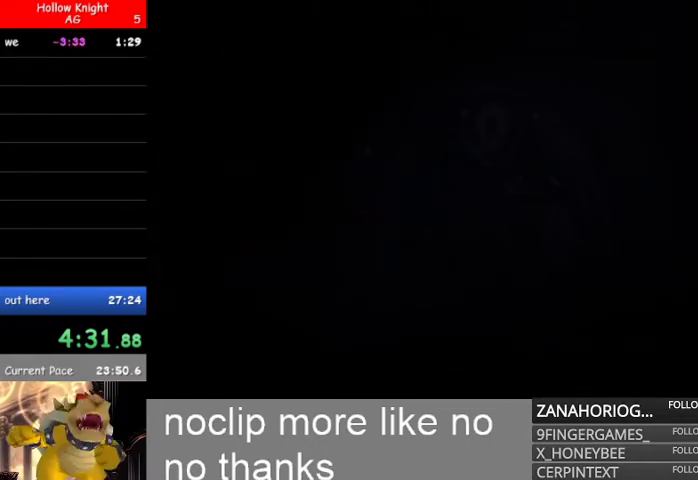
{"buttons": ["L1", "L2", "R1", "R2"], "left_stick": "center", "right_stick": "center", "events": [[100, "R2", "down"], [167, "L2", "down"], [233, "R2", "up"], [333, "L2", "up"], [400, "R1", "down"], [433, "L1", "down"], [433, "L2", "down"], [433, "R2", "down"]]}
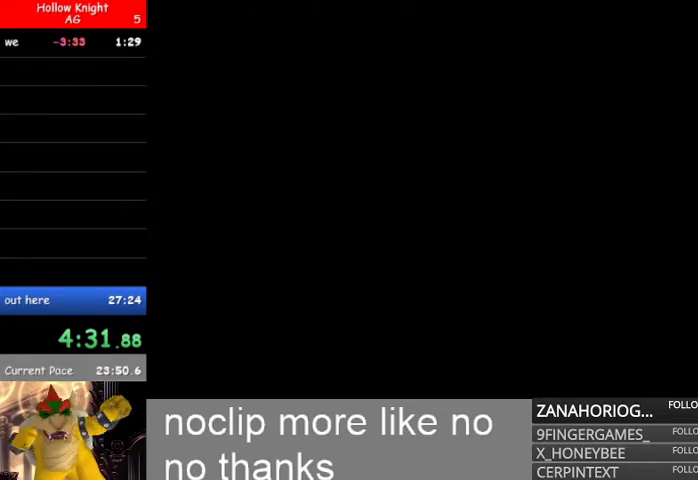
{"buttons": ["L1", "L2", "R1", "R2"], "left_stick": "center", "right_stick": "center", "events": [[33, "L1", "up"], [33, "R1", "up"], [67, "R2", "up"], [100, "L2", "up"], [133, "L1", "down"], [133, "L2", "down"], [133, "R1", "down"], [133, "R2", "down"], [267, "L1", "up"], [267, "L2", "up"], [267, "R1", "up"], [267, "R2", "up"], [333, "L2", "down"], [333, "R2", "down"], [367, "L1", "down"], [367, "R1", "down"]]}
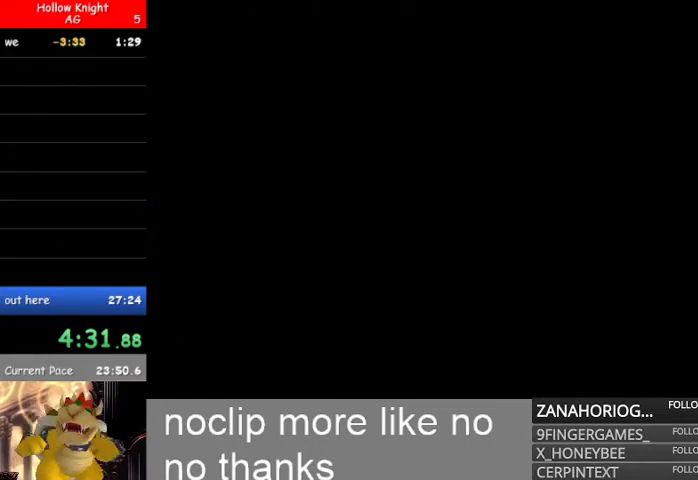
{"buttons": ["L1", "R1"], "left_stick": "center", "right_stick": "center", "events": [[167, "R1", "up"], [200, "L1", "up"], [200, "R2", "up"], [233, "L2", "up"], [300, "L1", "down"], [367, "R1", "down"]]}
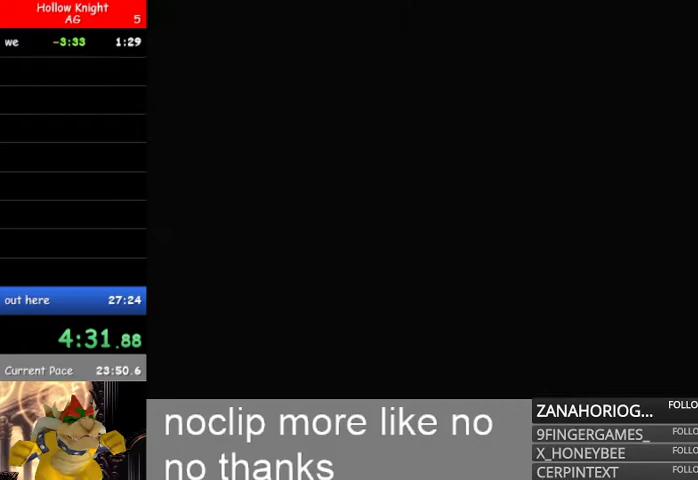
{"buttons": [], "left_stick": "center", "right_stick": "center"}
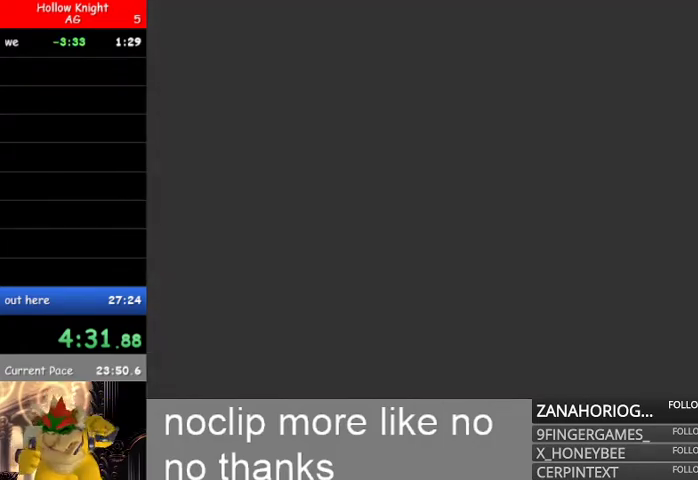
{"buttons": ["L1", "R1"], "left_stick": "center", "right_stick": "center", "events": [[33, "L1", "down"], [33, "R1", "down"], [167, "L2", "down"], [167, "R2", "down"], [200, "L1", "up"], [200, "R1", "up"], [400, "L1", "down"], [400, "L2", "up"], [400, "R1", "down"], [400, "R2", "up"]]}
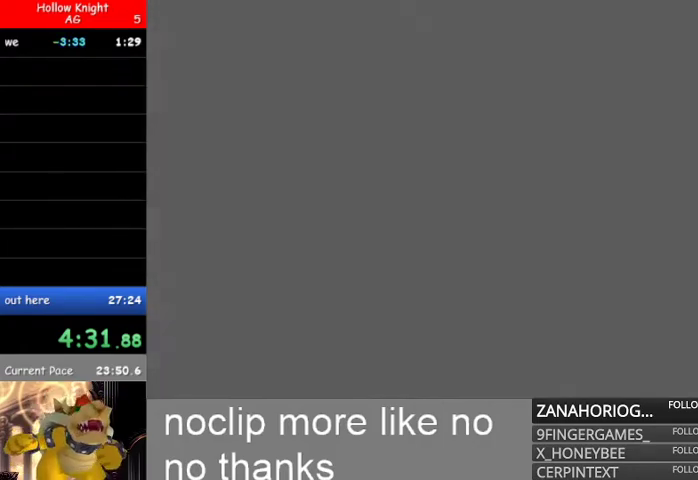
{"buttons": ["L2", "R2"], "left_stick": "center", "right_stick": "center", "events": [[100, "L1", "up"], [100, "L2", "down"], [100, "R2", "down"], [133, "R1", "up"], [233, "L1", "down"], [233, "R1", "down"], [267, "R2", "up"], [300, "L2", "up"], [433, "L2", "down"], [433, "R2", "down"], [467, "L1", "up"], [467, "R1", "up"]]}